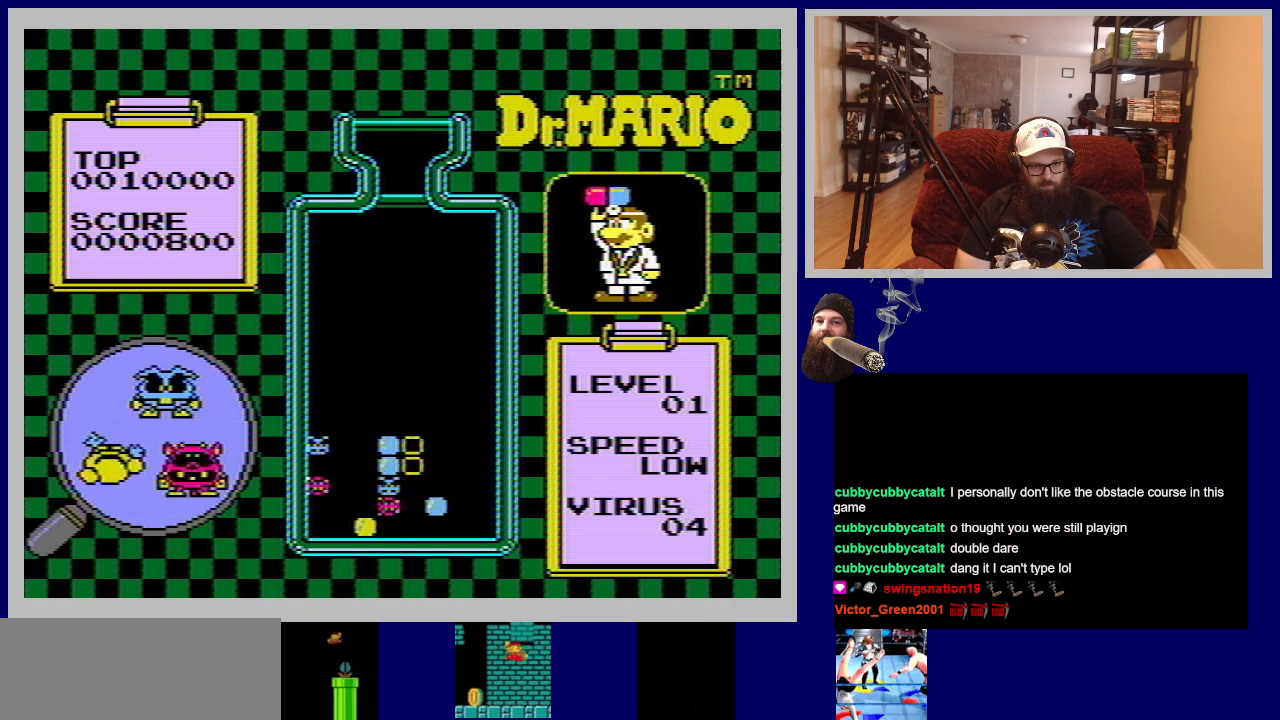
Gameplay with a controller (Nintendo layout); each line is a JSON object with the inputs held at the frame after it. "events" lists button and stick changes between this image and that frame as [ms after this image, input, new state], when the widget could be followed in between. Not read: L3 R3.
{"buttons": [], "events": []}
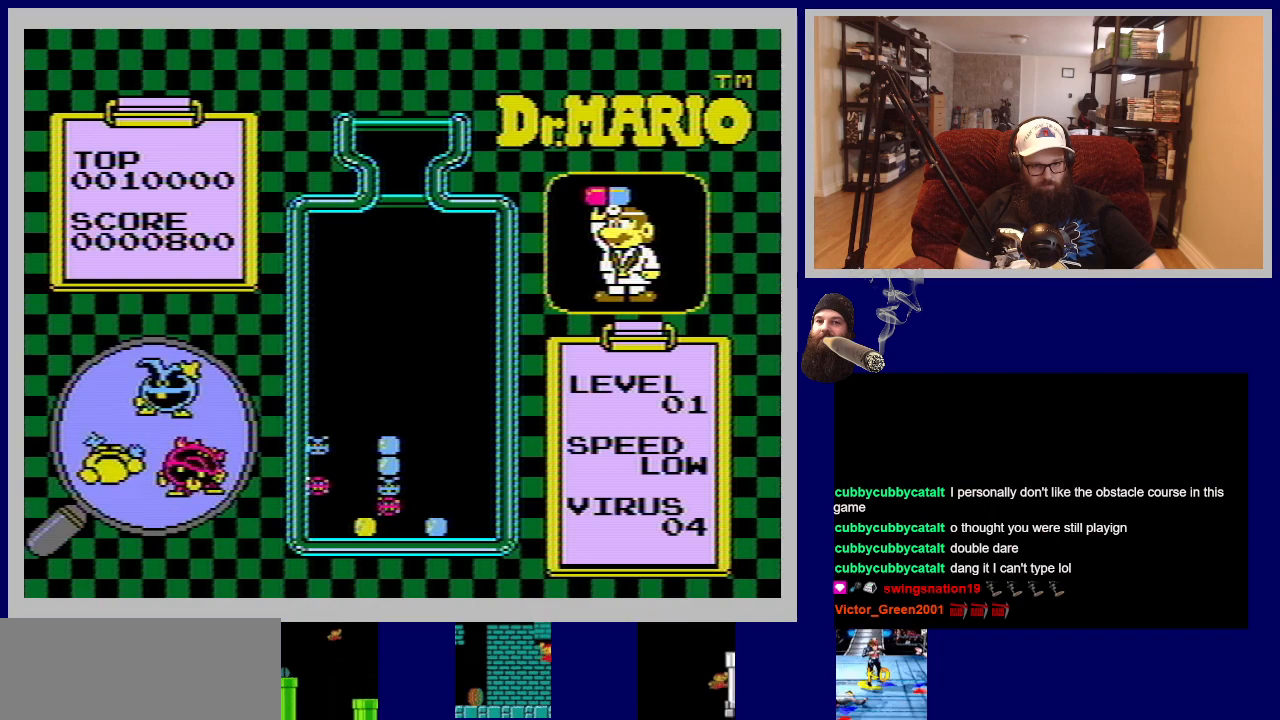
{"buttons": [], "events": []}
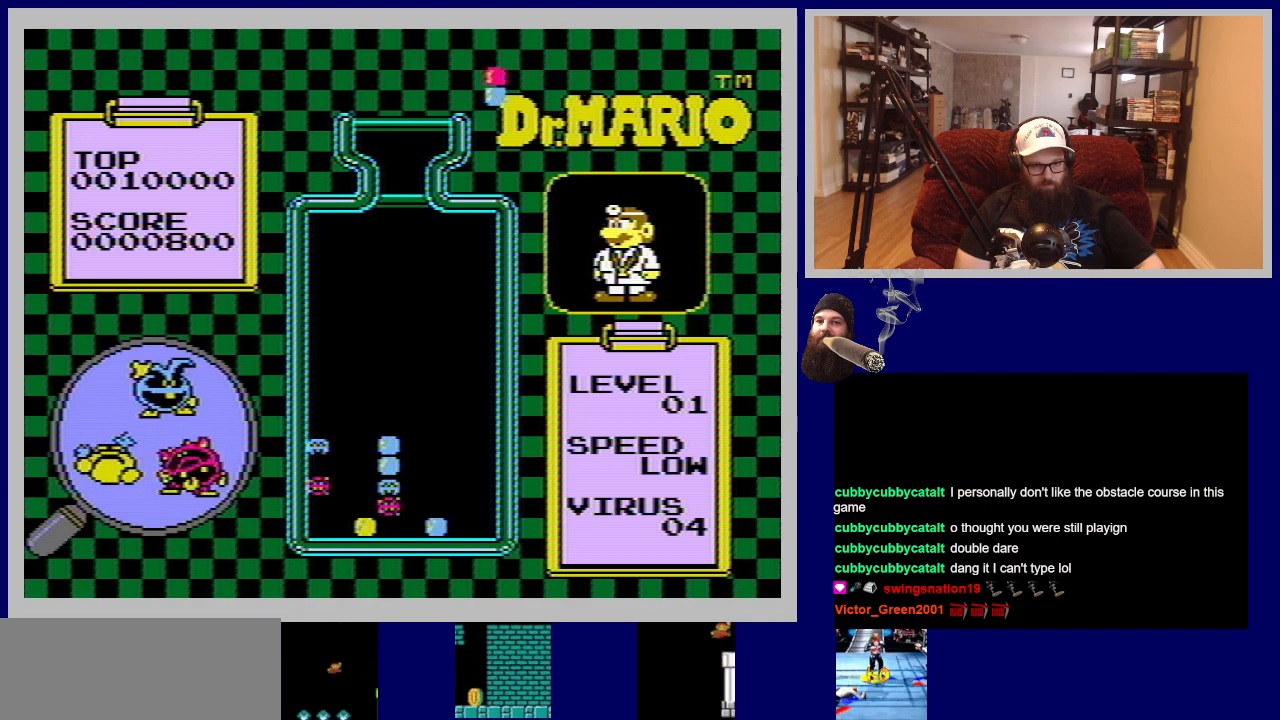
{"buttons": [], "events": []}
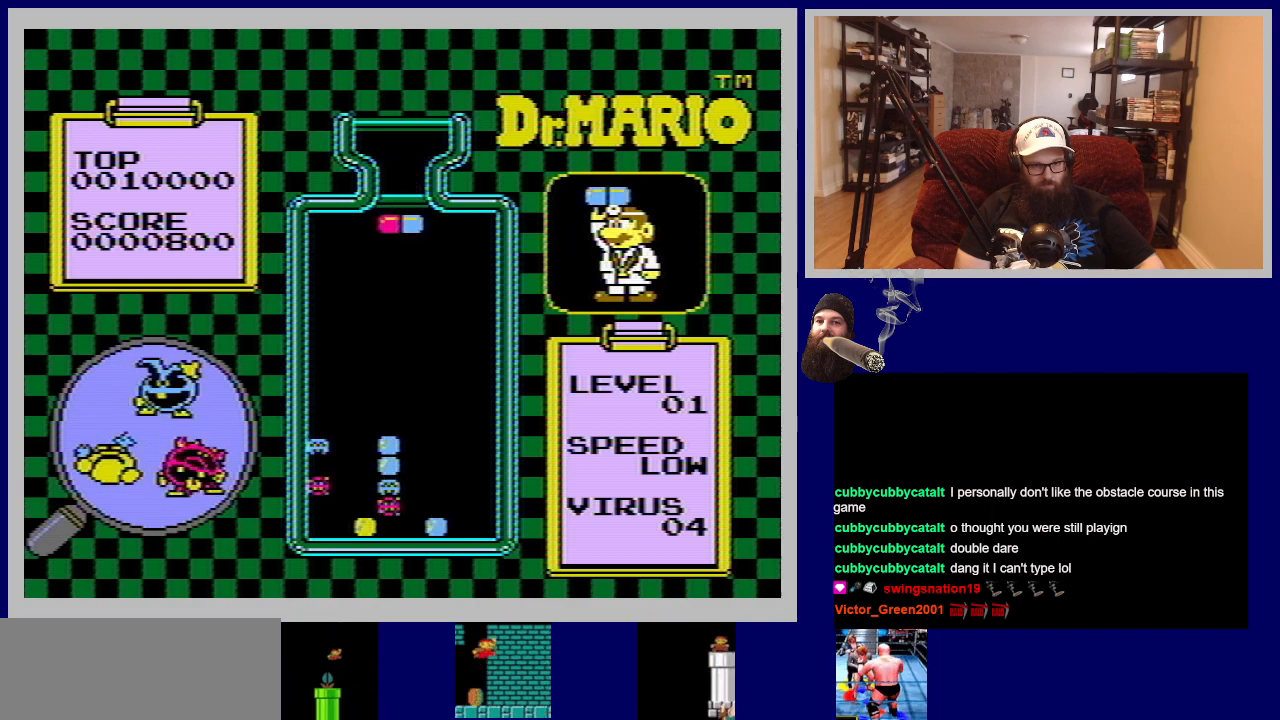
{"buttons": ["DPAD_LEFT"], "events": [[384, "DPAD_LEFT", "down"]]}
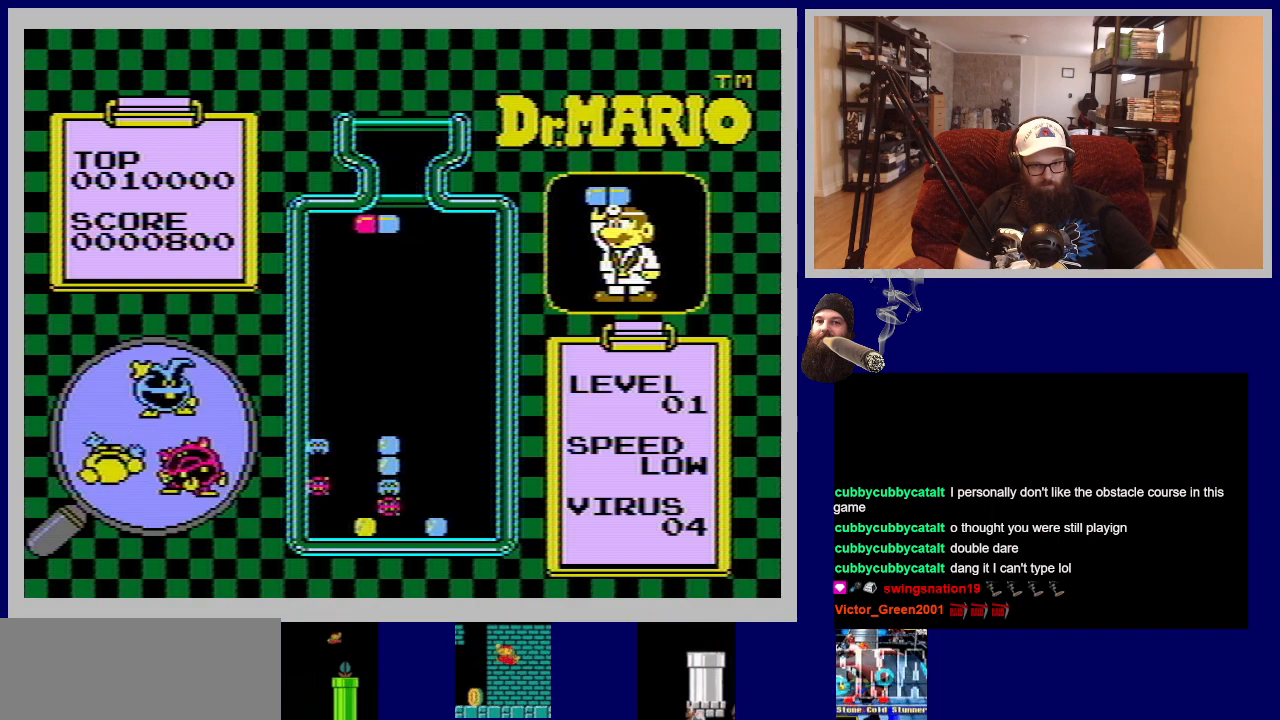
{"buttons": ["DPAD_DOWN"], "events": [[33, "DPAD_LEFT", "up"], [400, "DPAD_DOWN", "down"]]}
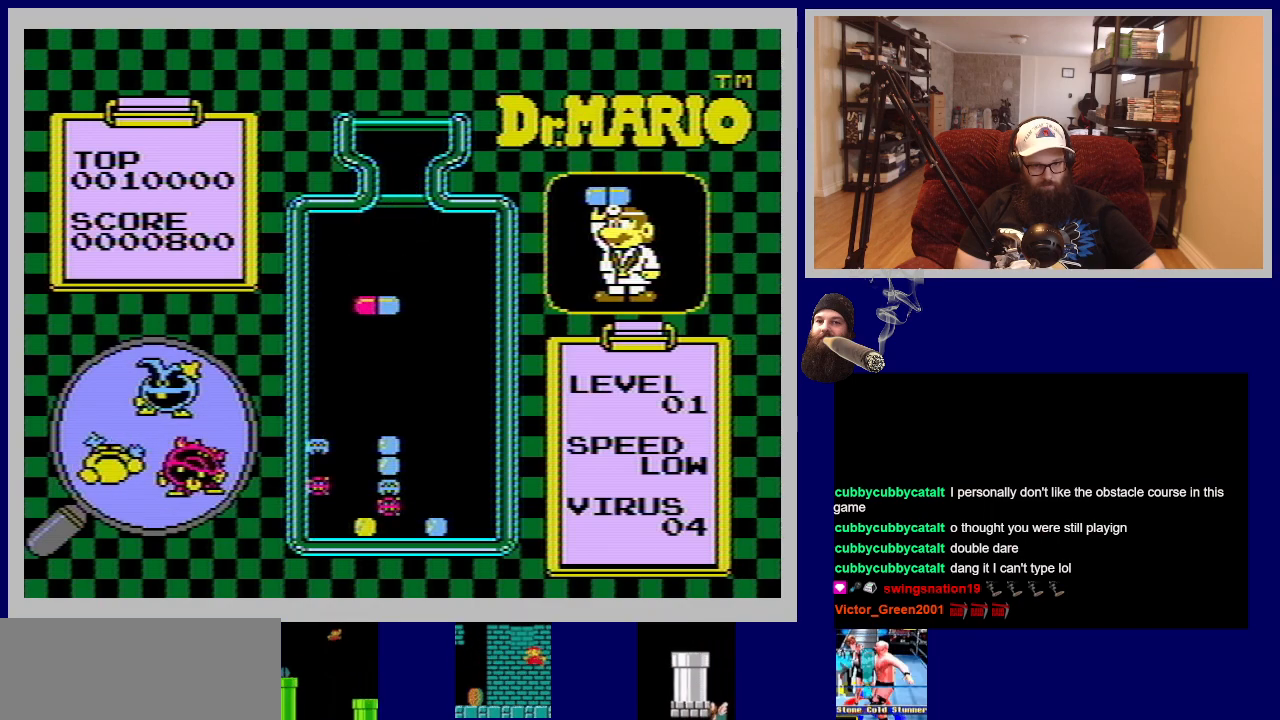
{"buttons": [], "events": [[501, "DPAD_DOWN", "up"]]}
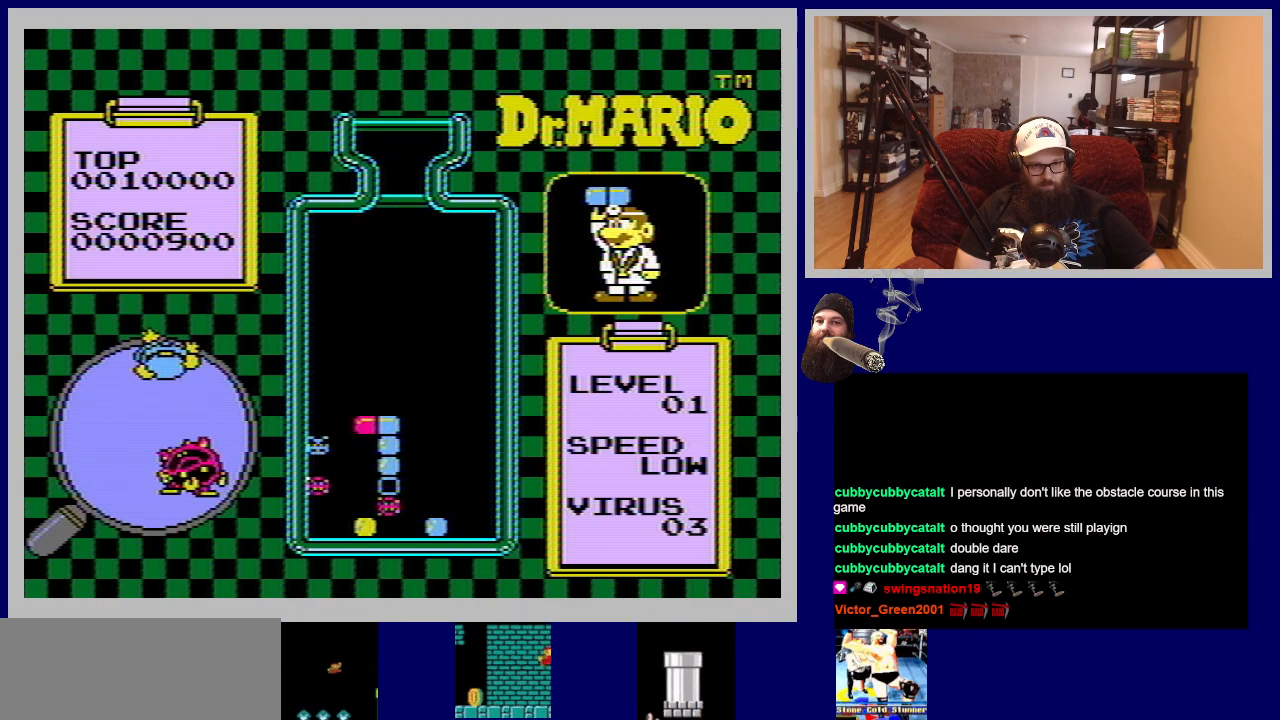
{"buttons": [], "events": []}
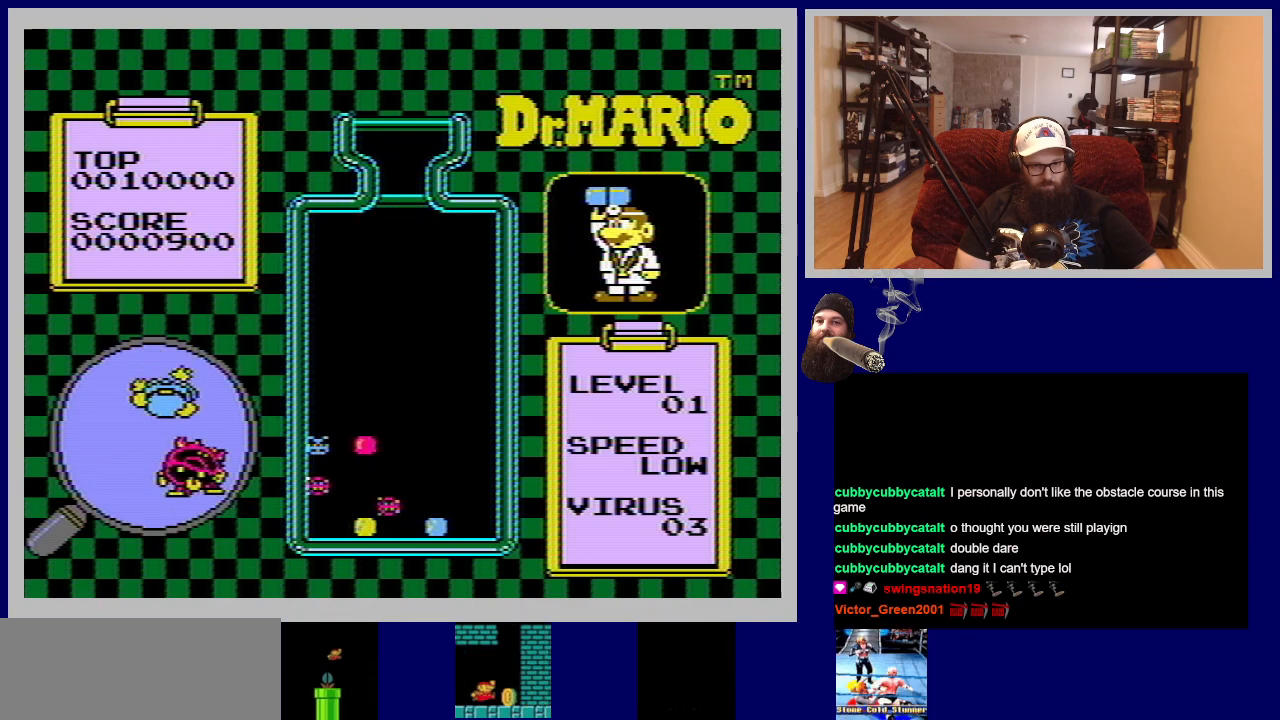
{"buttons": [], "events": []}
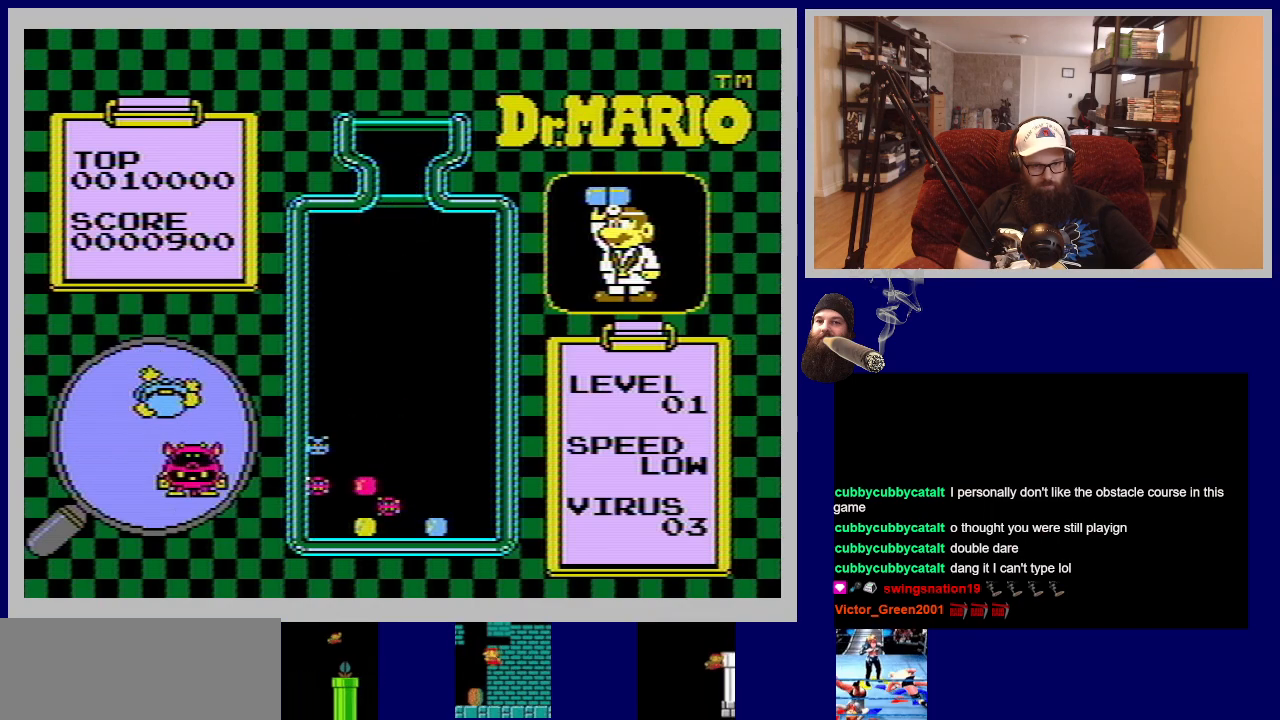
{"buttons": [], "events": []}
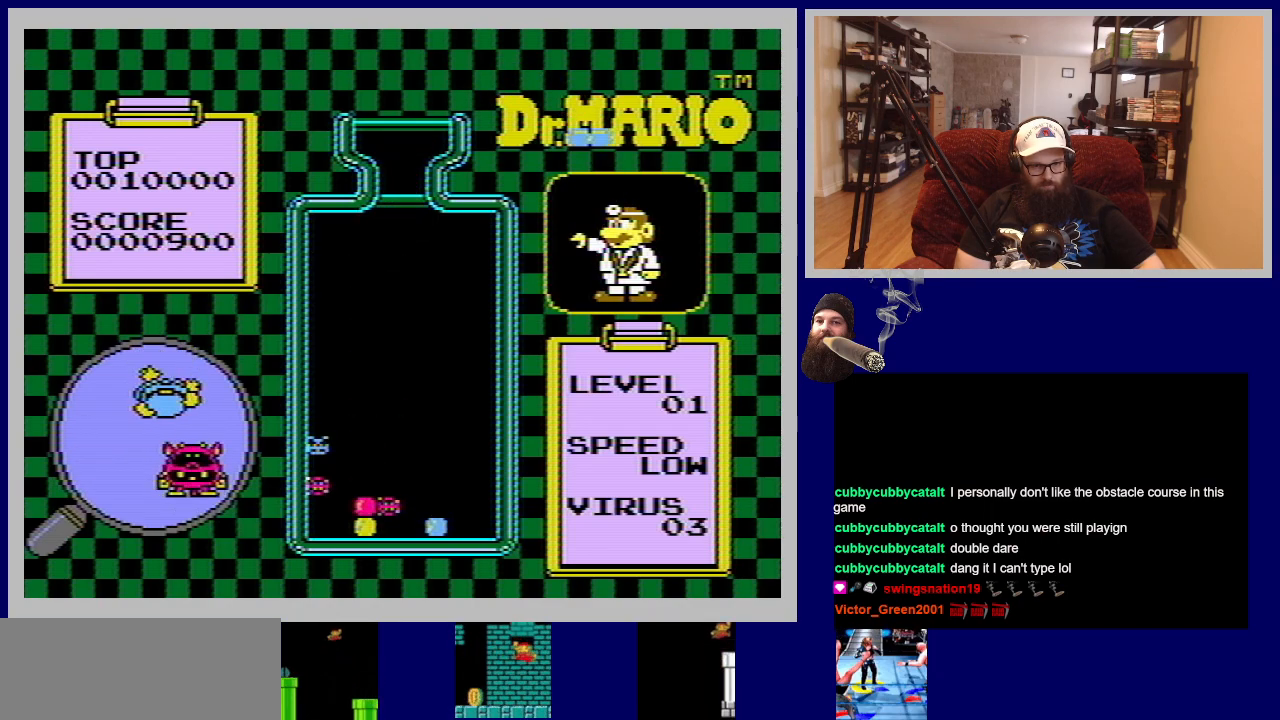
{"buttons": [], "events": []}
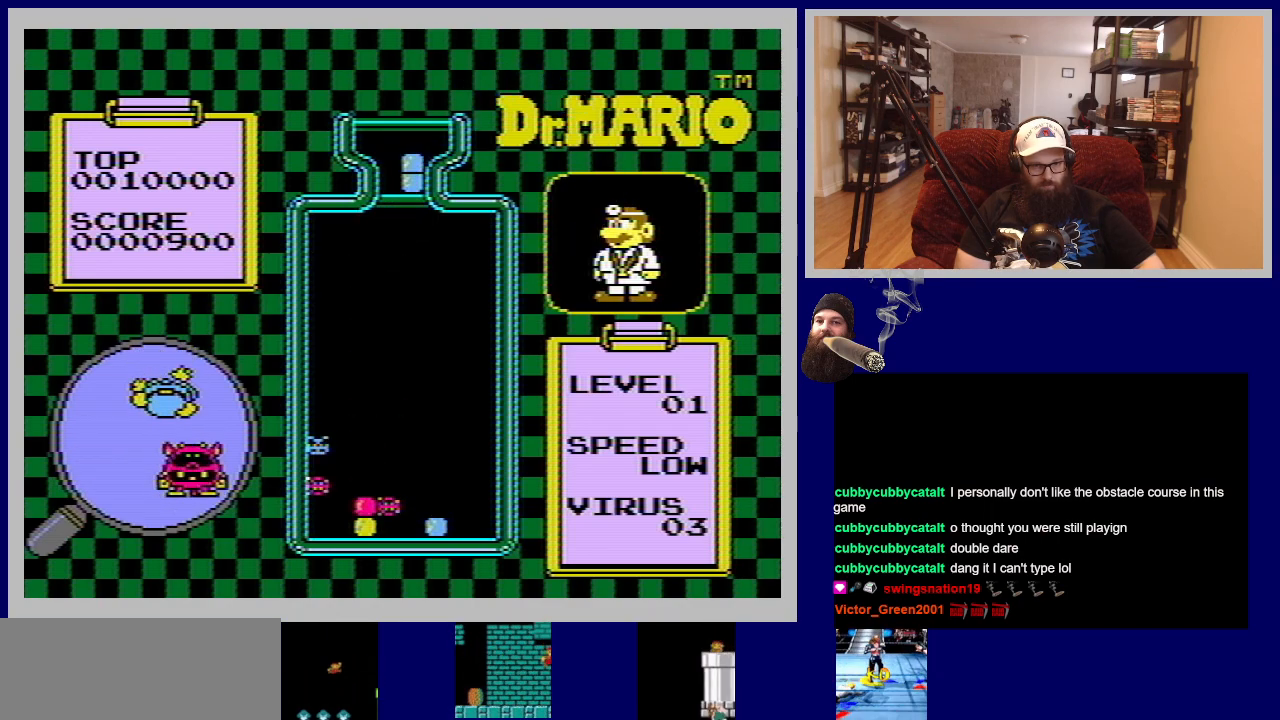
{"buttons": [], "events": []}
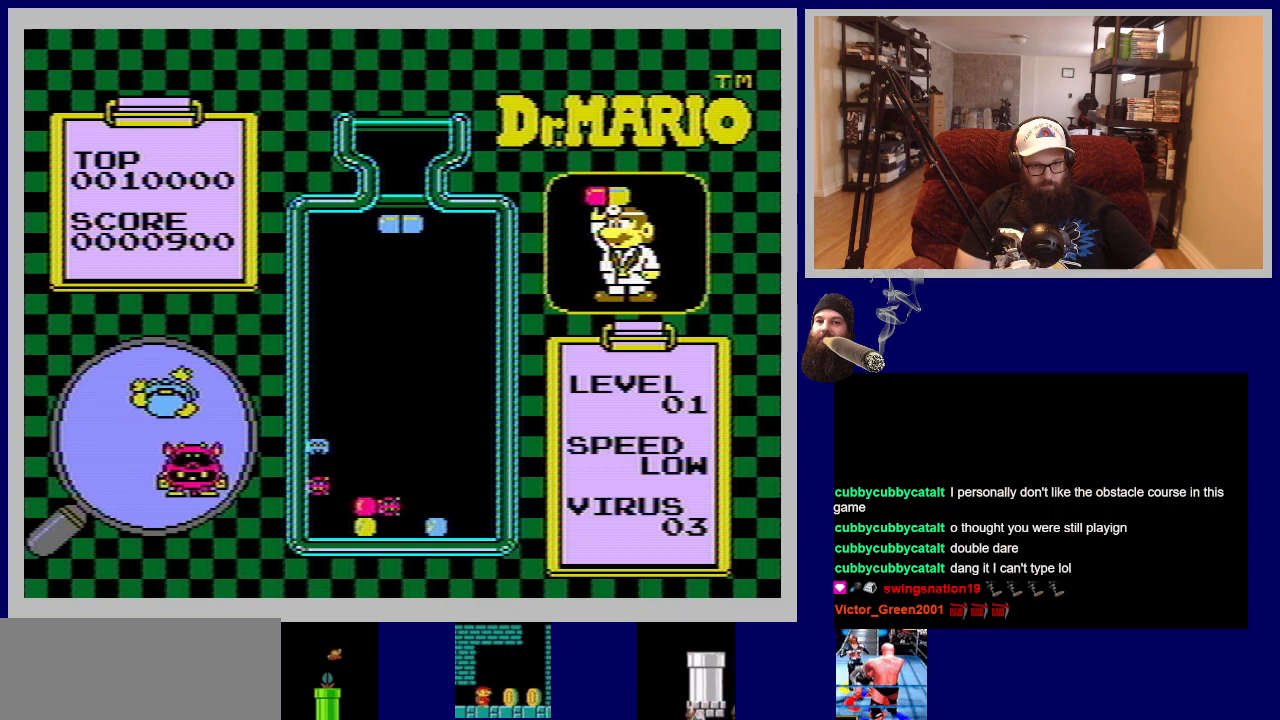
{"buttons": ["DPAD_LEFT"], "events": [[284, "DPAD_LEFT", "down"]]}
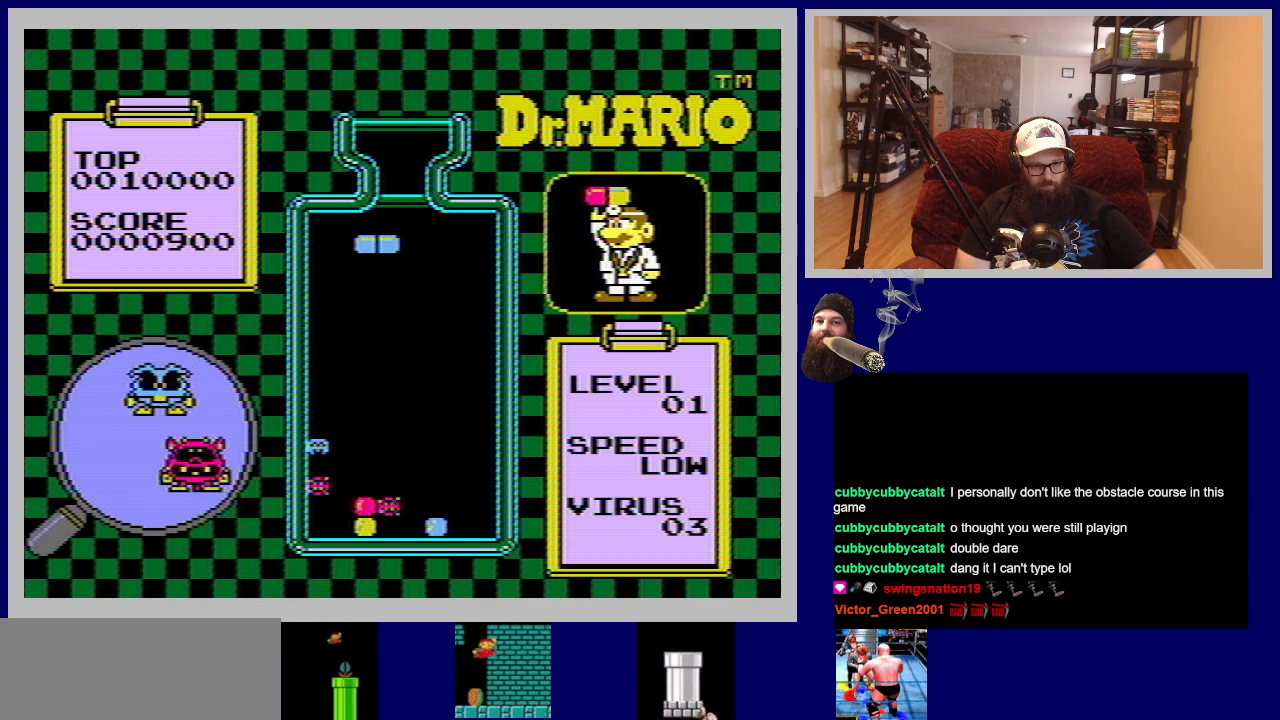
{"buttons": ["A"], "events": [[350, "A", "down"], [450, "DPAD_LEFT", "up"]]}
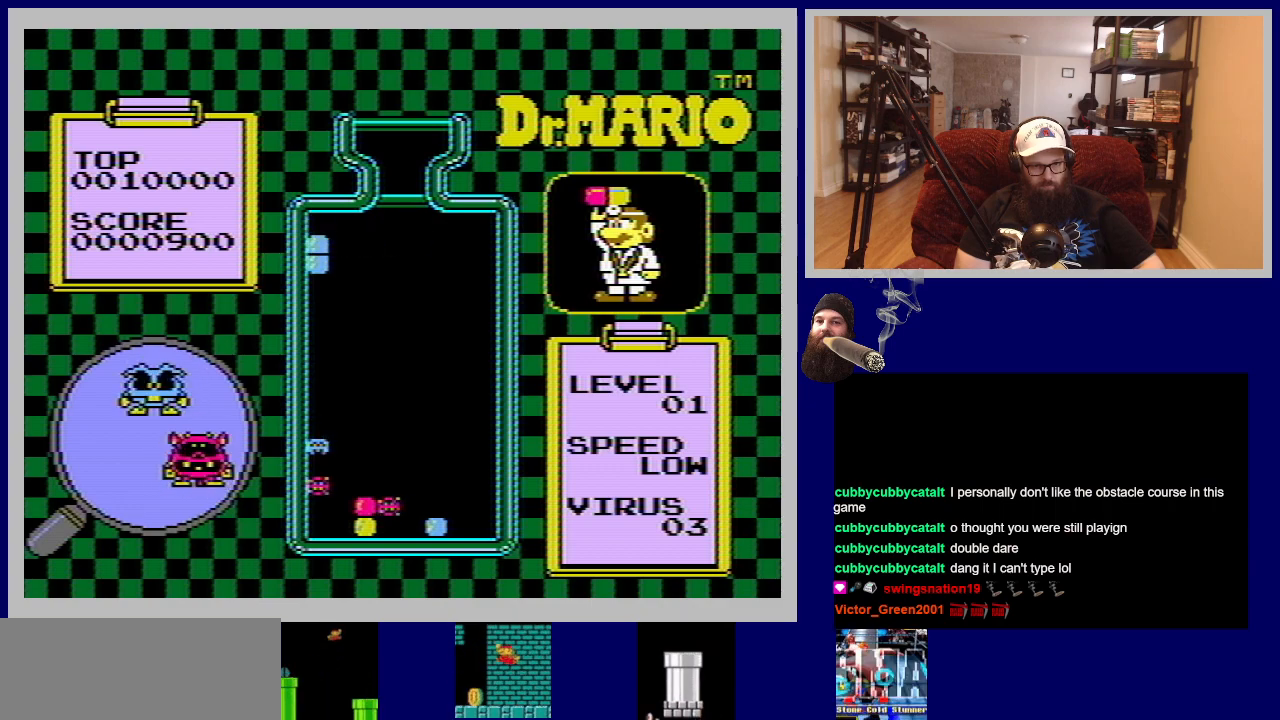
{"buttons": ["DPAD_DOWN"], "events": [[50, "A", "up"], [134, "DPAD_DOWN", "down"]]}
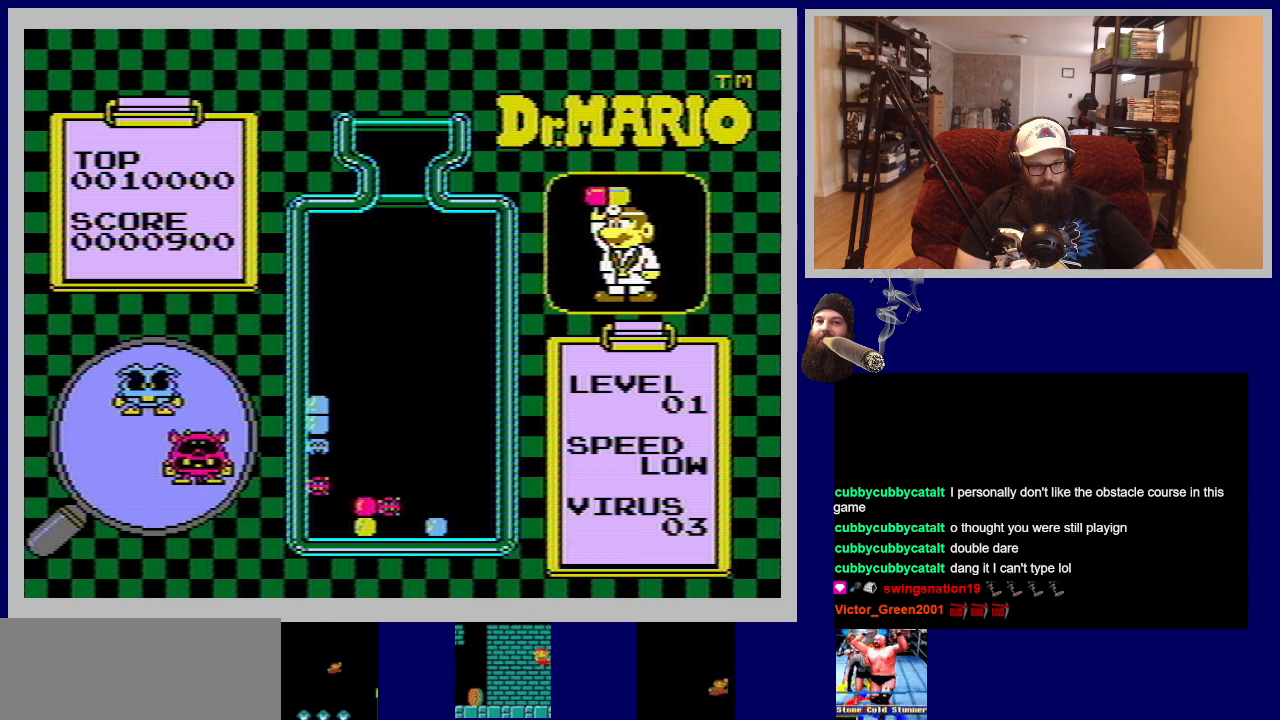
{"buttons": [], "events": [[233, "DPAD_DOWN", "up"]]}
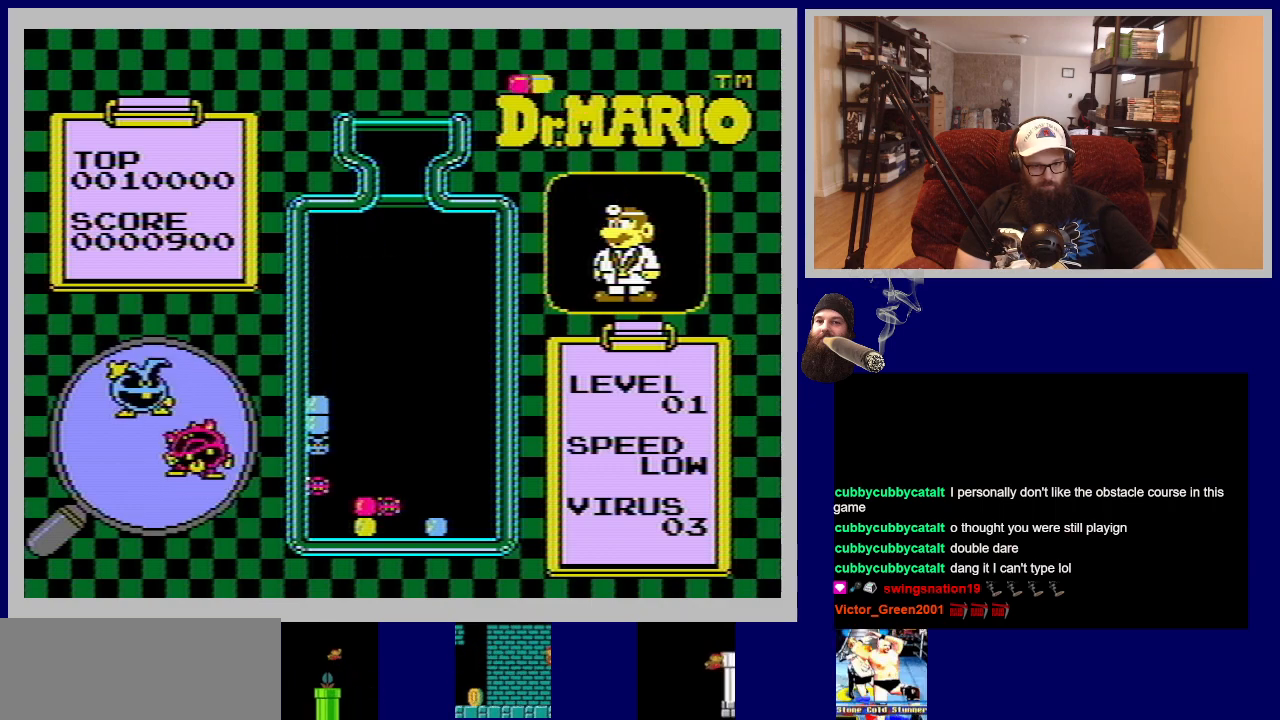
{"buttons": [], "events": []}
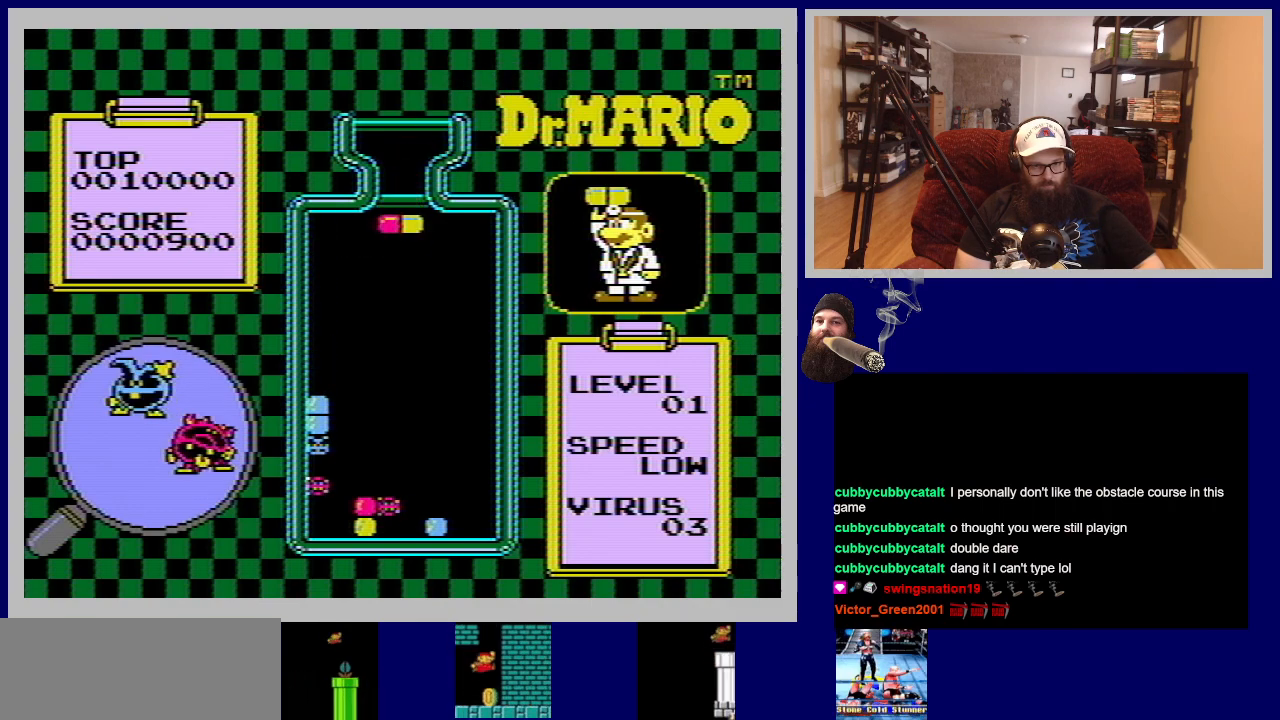
{"buttons": [], "events": []}
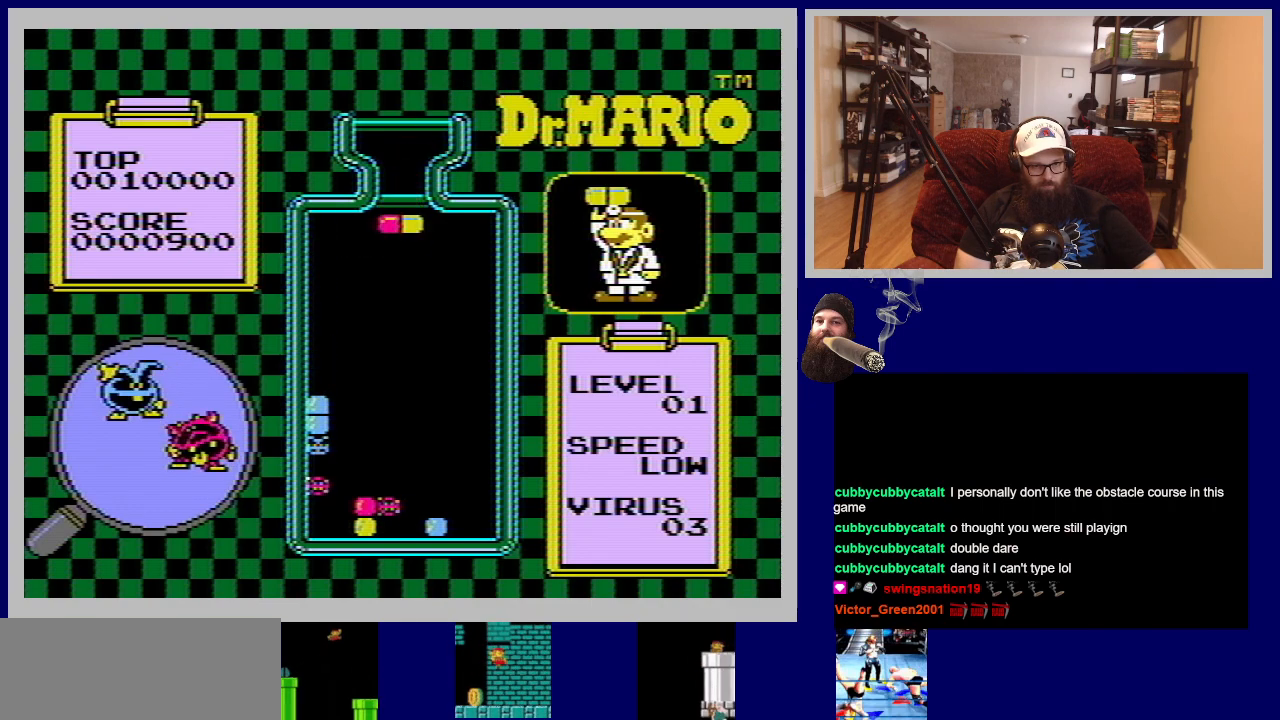
{"buttons": [], "events": [[134, "DPAD_LEFT", "down"], [284, "DPAD_LEFT", "up"]]}
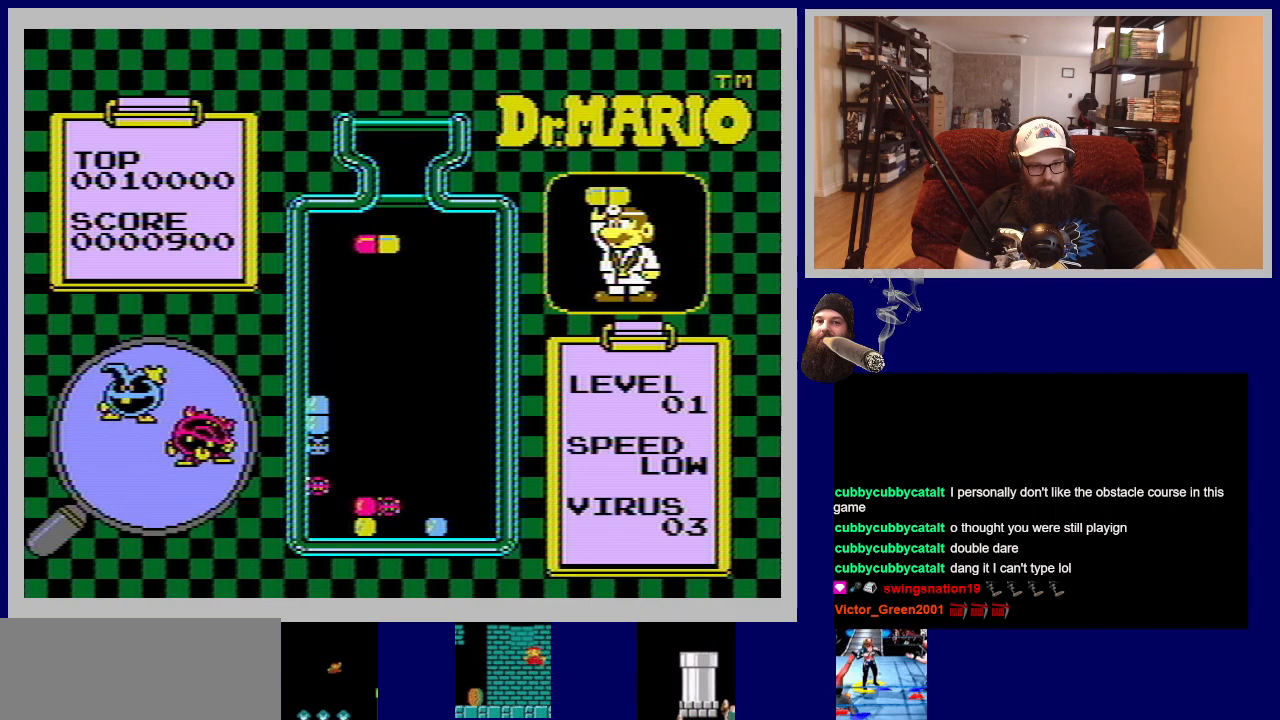
{"buttons": [], "events": [[50, "DPAD_RIGHT", "down"], [133, "DPAD_RIGHT", "up"]]}
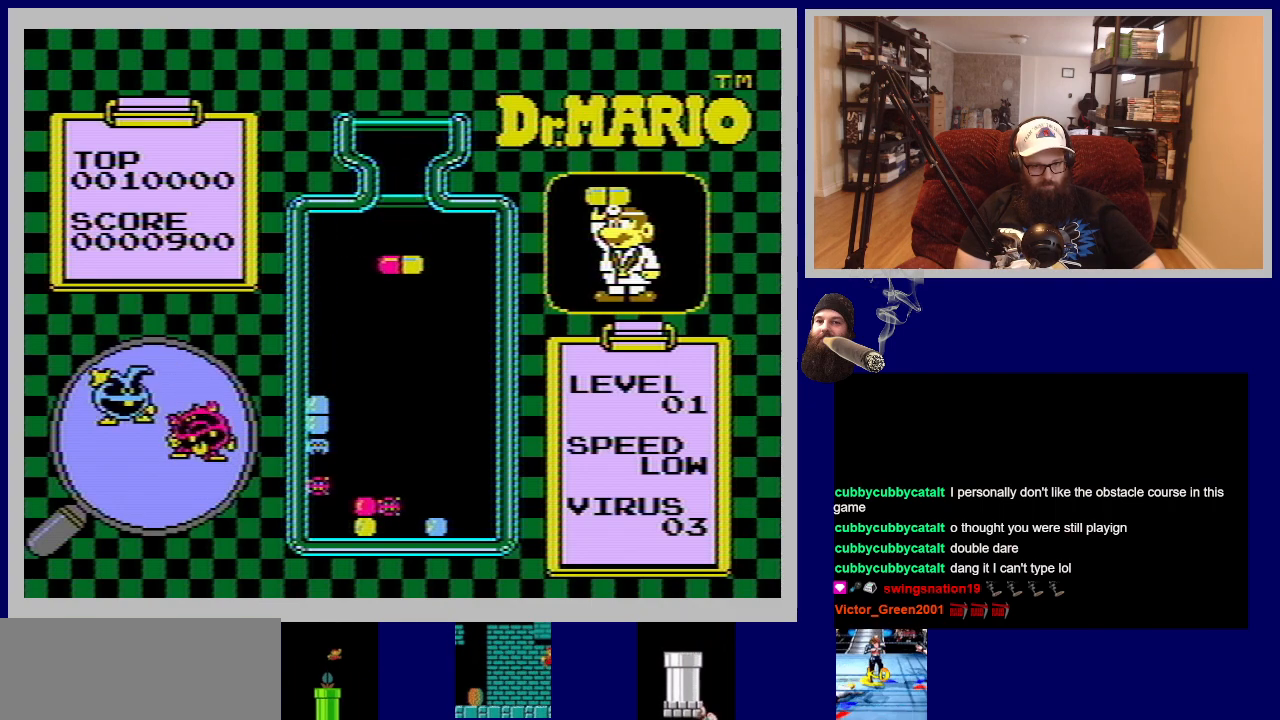
{"buttons": [], "events": []}
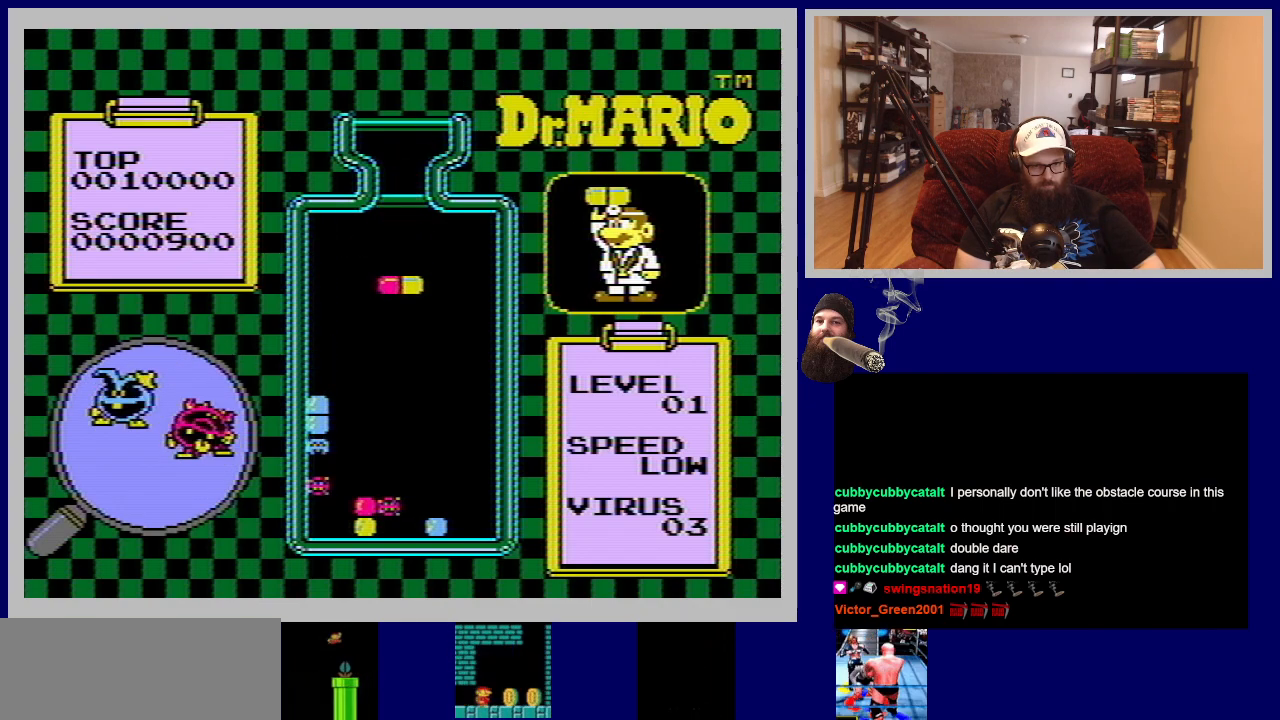
{"buttons": ["DPAD_DOWN"], "events": [[116, "DPAD_DOWN", "down"]]}
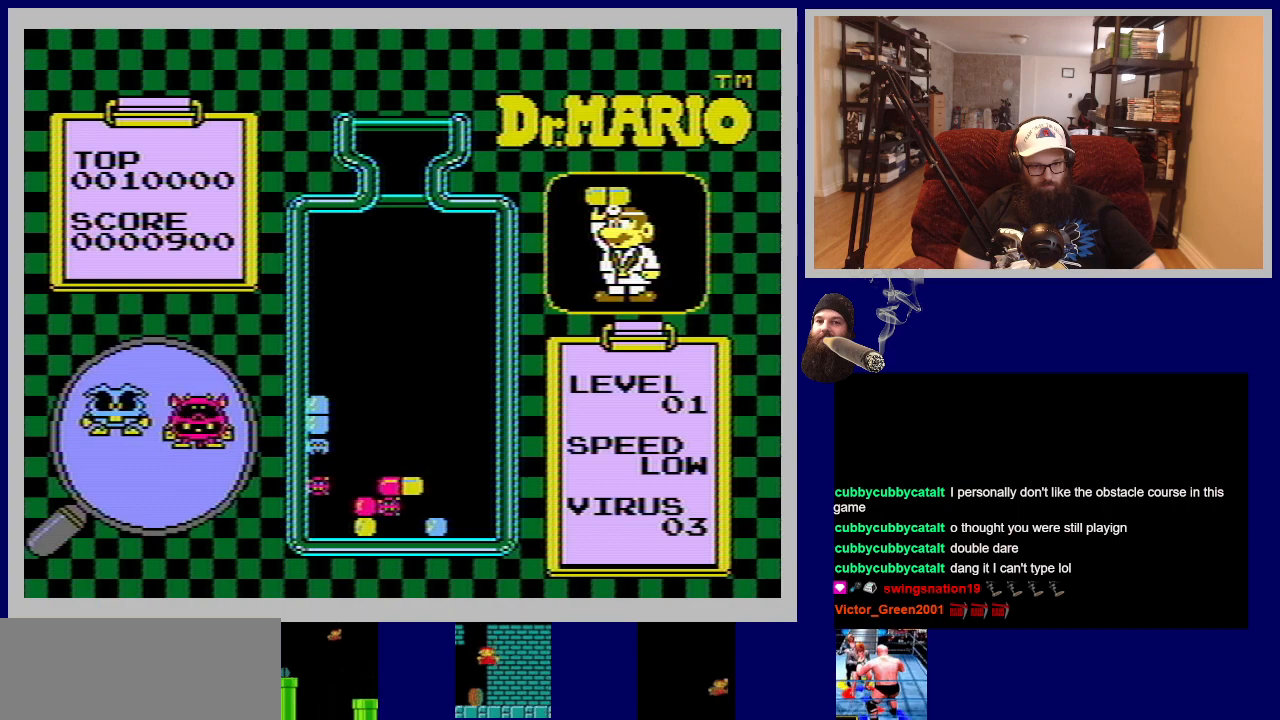
{"buttons": [], "events": [[167, "DPAD_DOWN", "up"]]}
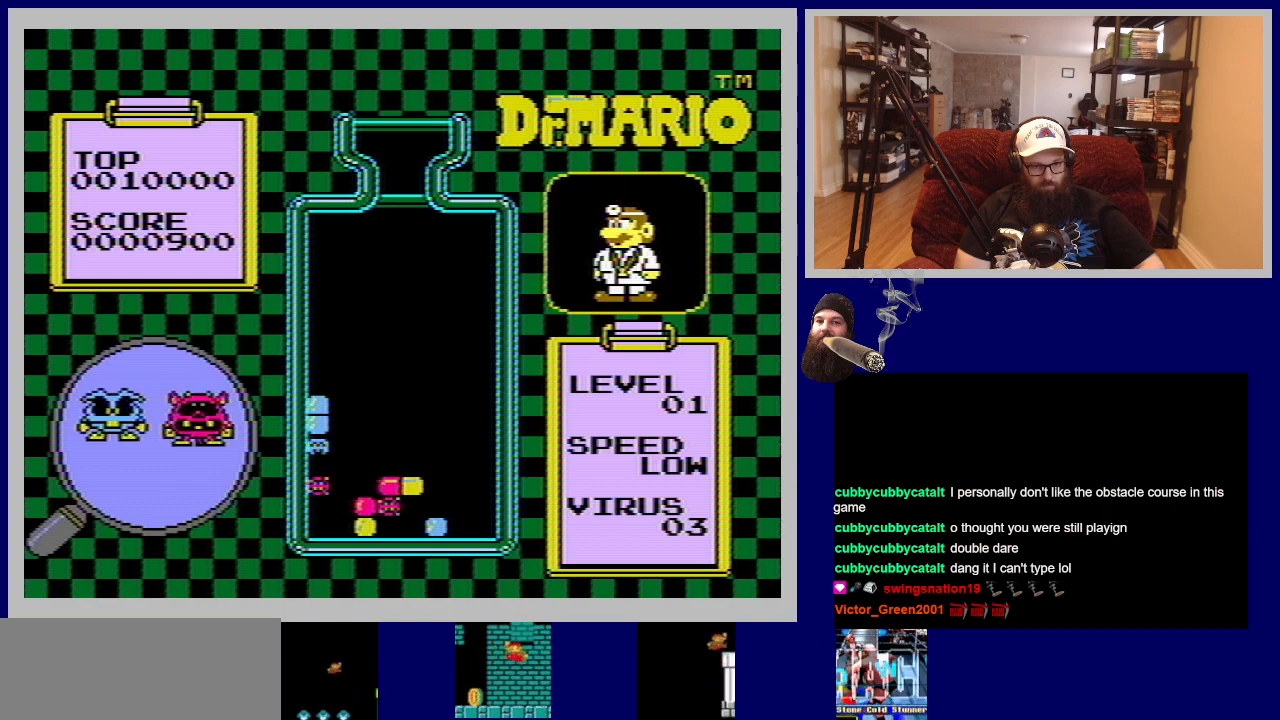
{"buttons": [], "events": []}
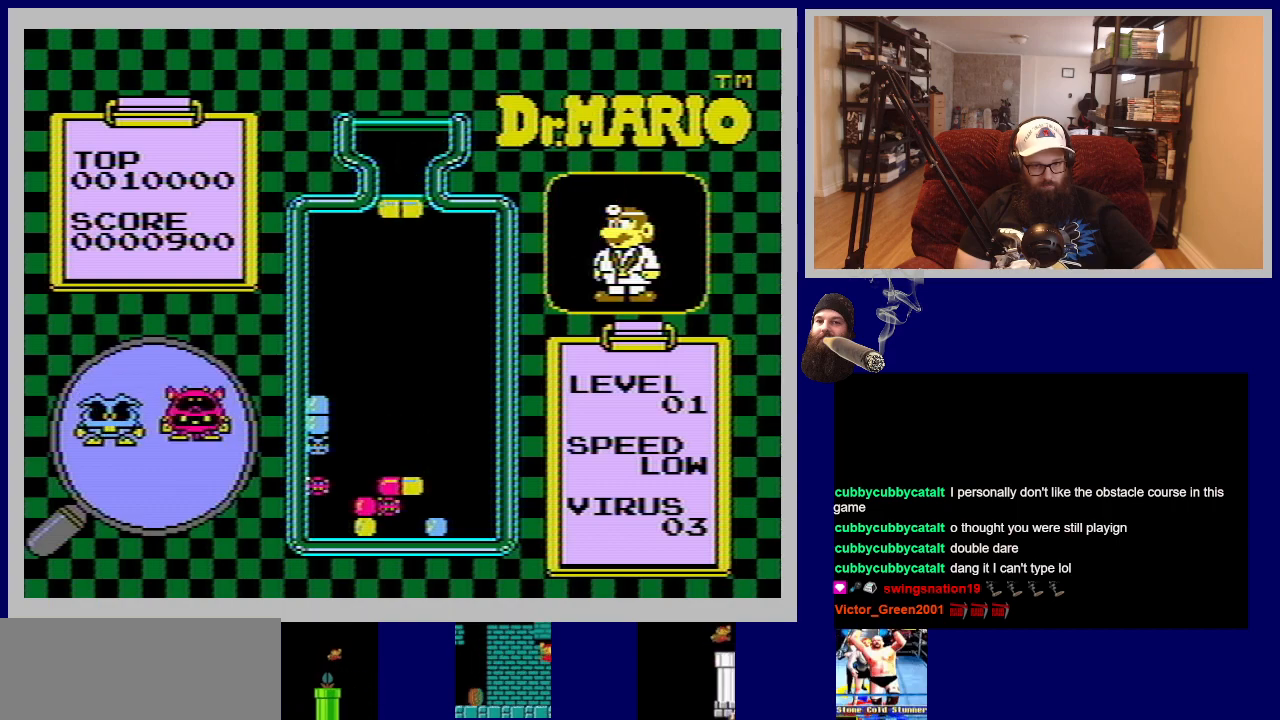
{"buttons": [], "events": []}
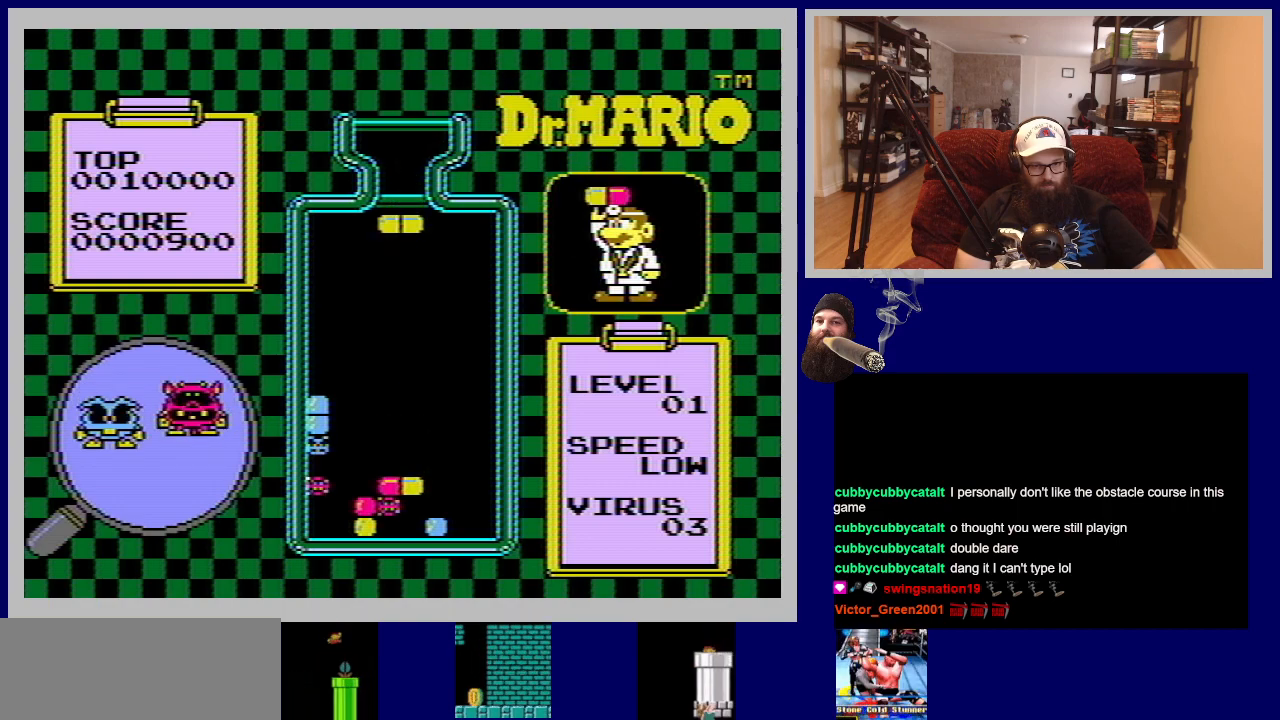
{"buttons": [], "events": [[133, "A", "down"], [283, "A", "up"], [350, "DPAD_RIGHT", "down"], [484, "DPAD_RIGHT", "up"]]}
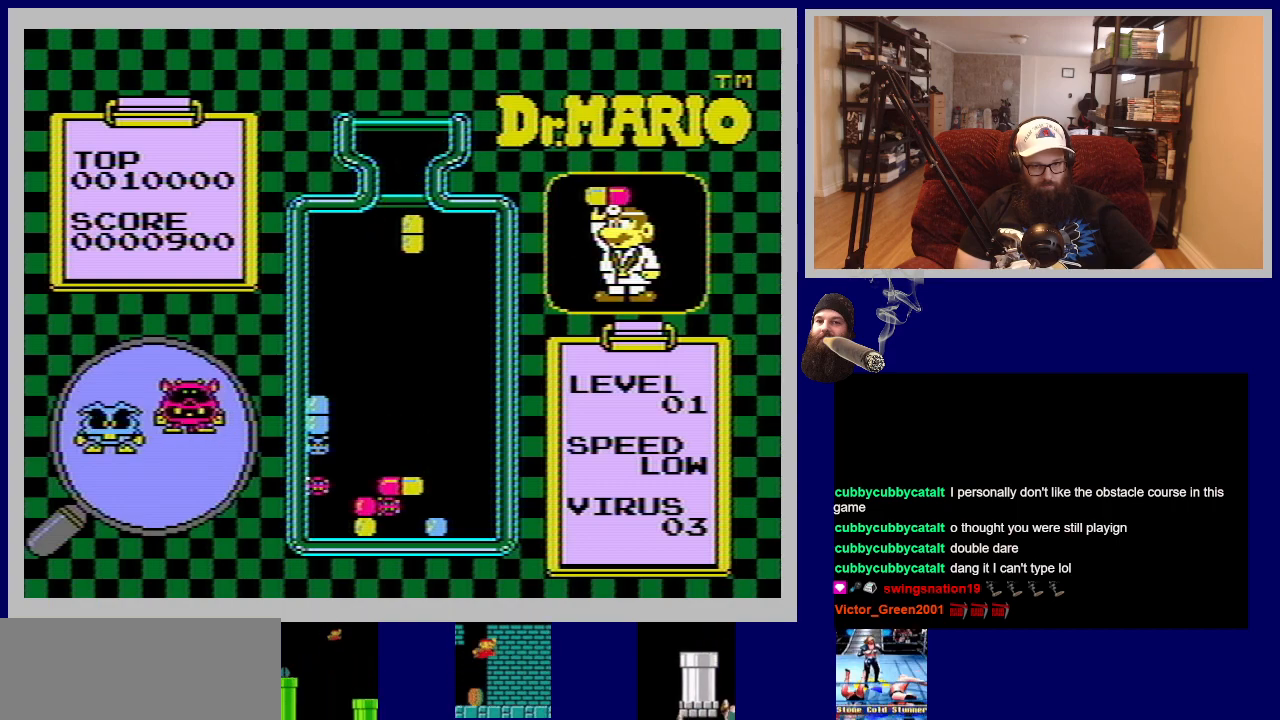
{"buttons": ["DPAD_DOWN"], "events": [[467, "DPAD_DOWN", "down"]]}
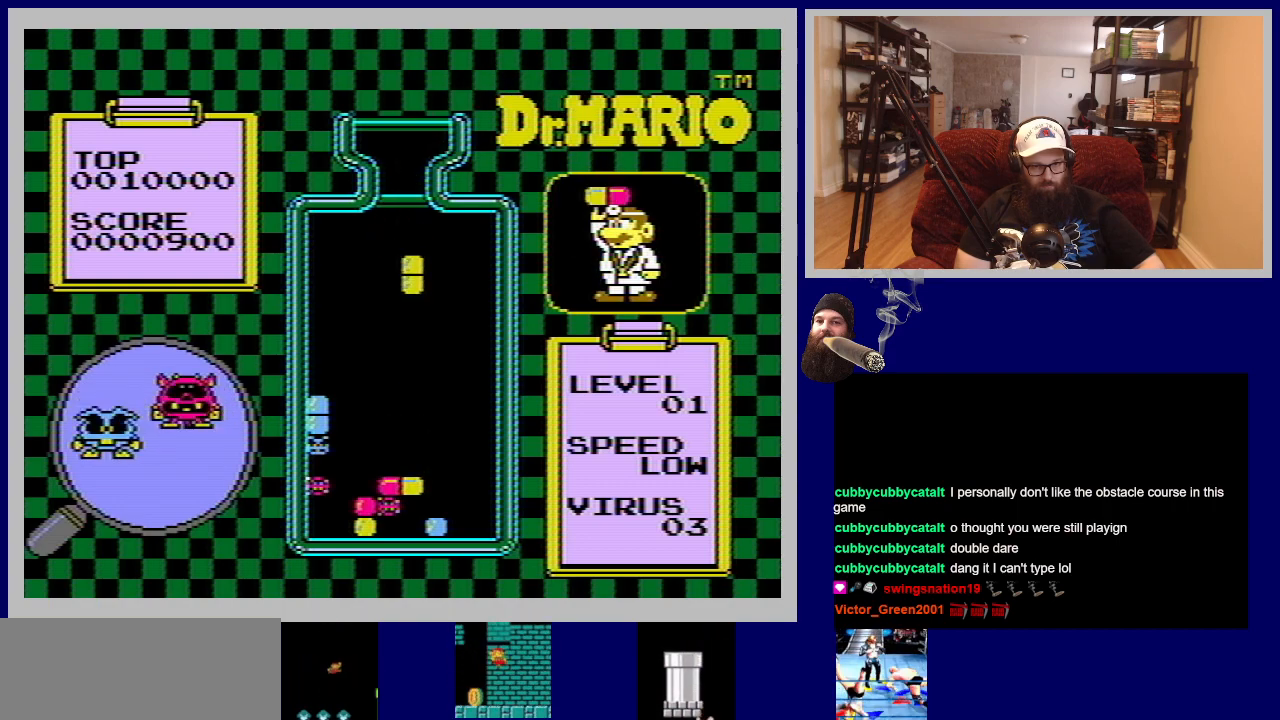
{"buttons": [], "events": [[417, "DPAD_DOWN", "up"]]}
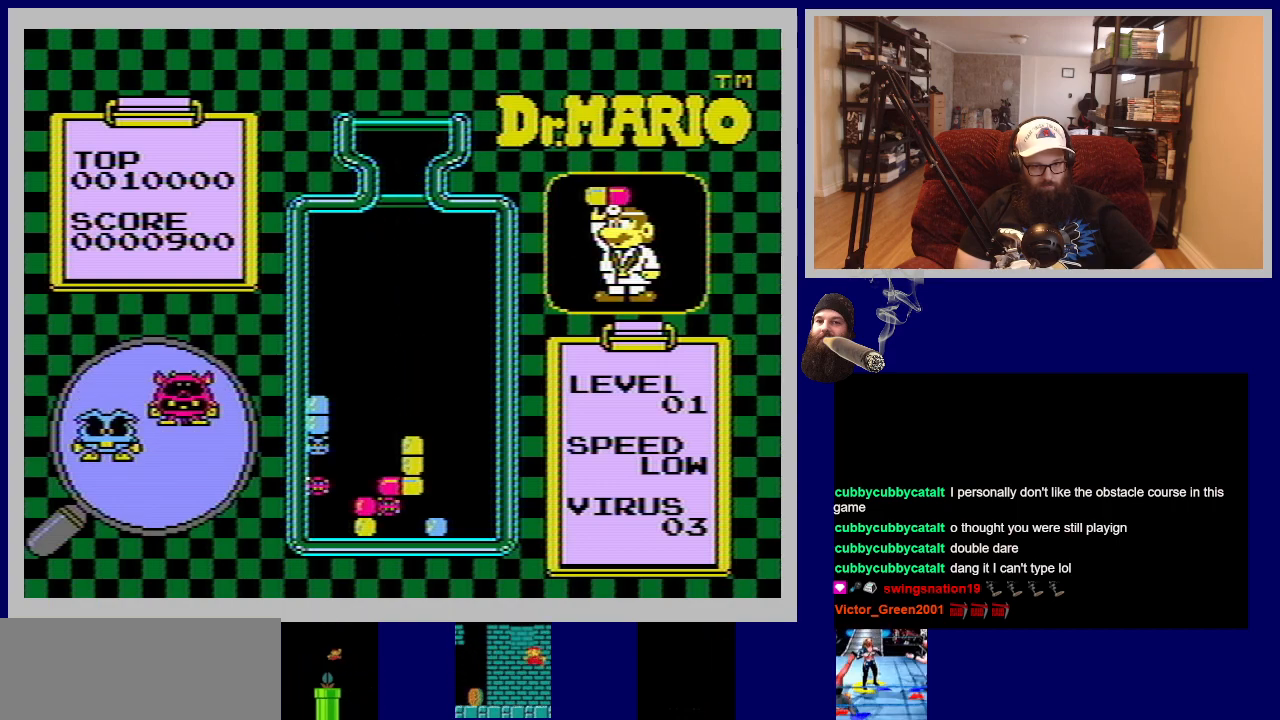
{"buttons": [], "events": []}
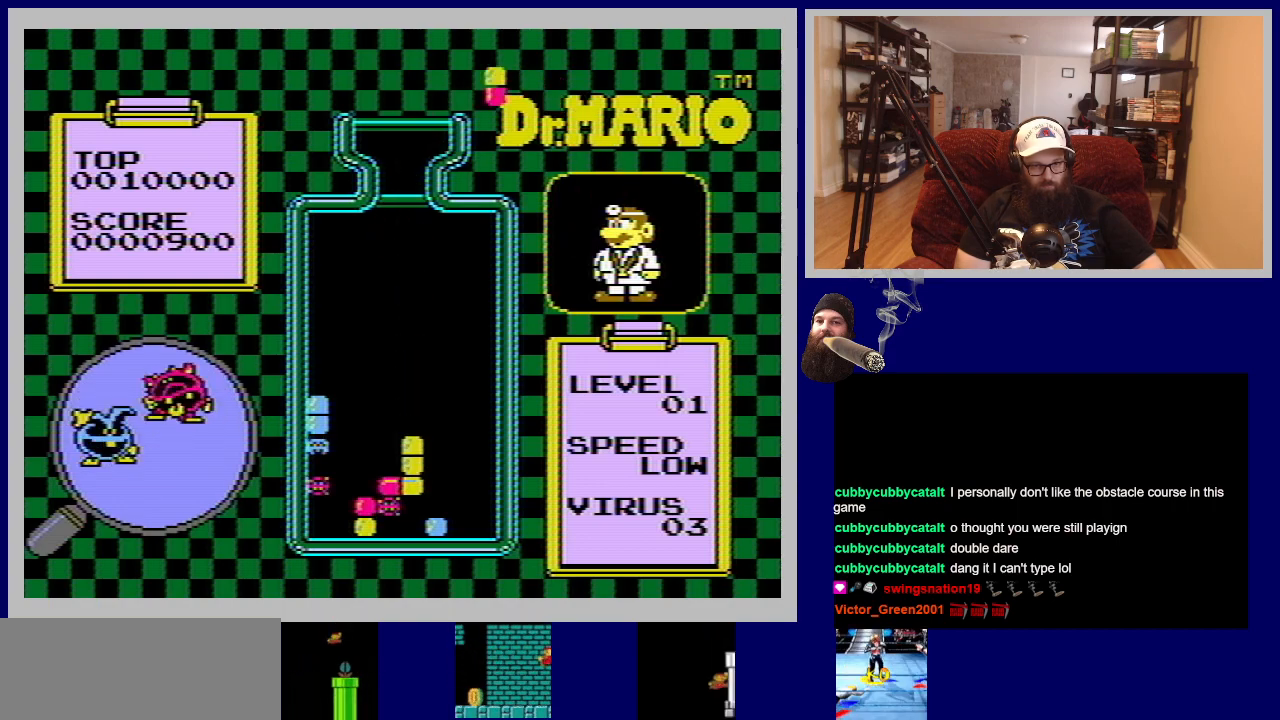
{"buttons": [], "events": []}
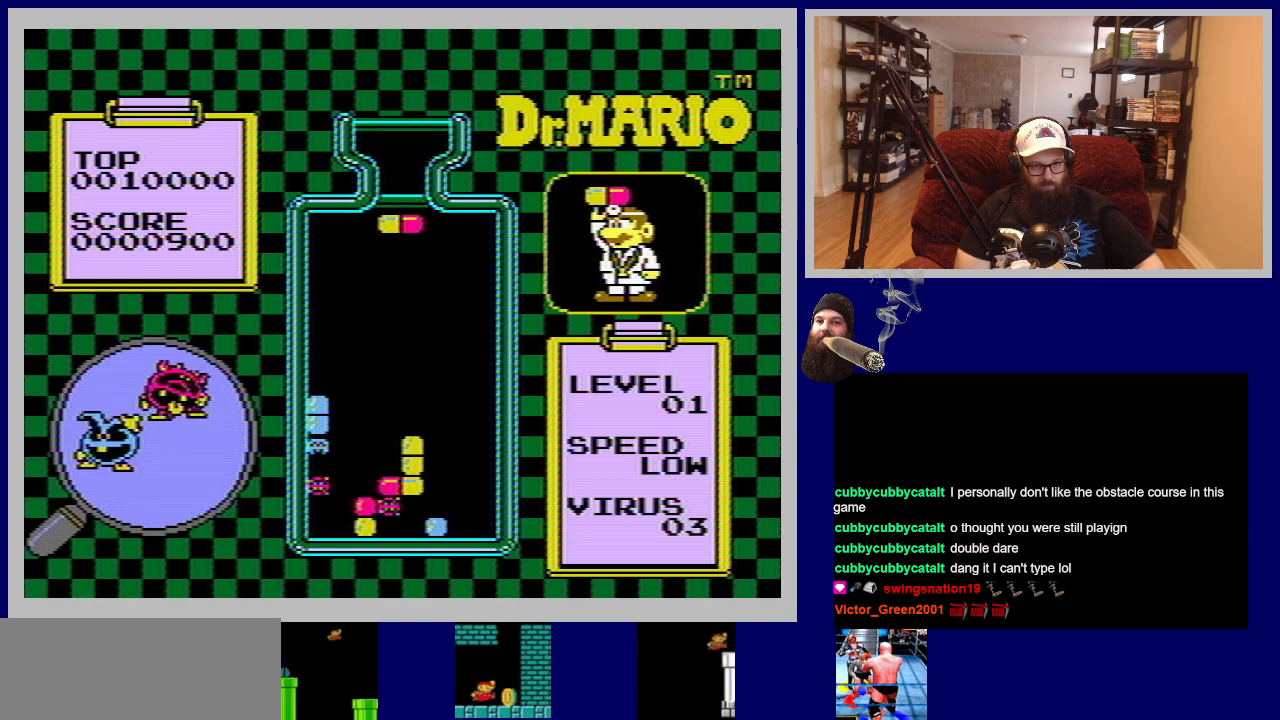
{"buttons": [], "events": [[334, "DPAD_LEFT", "down"], [484, "DPAD_LEFT", "up"]]}
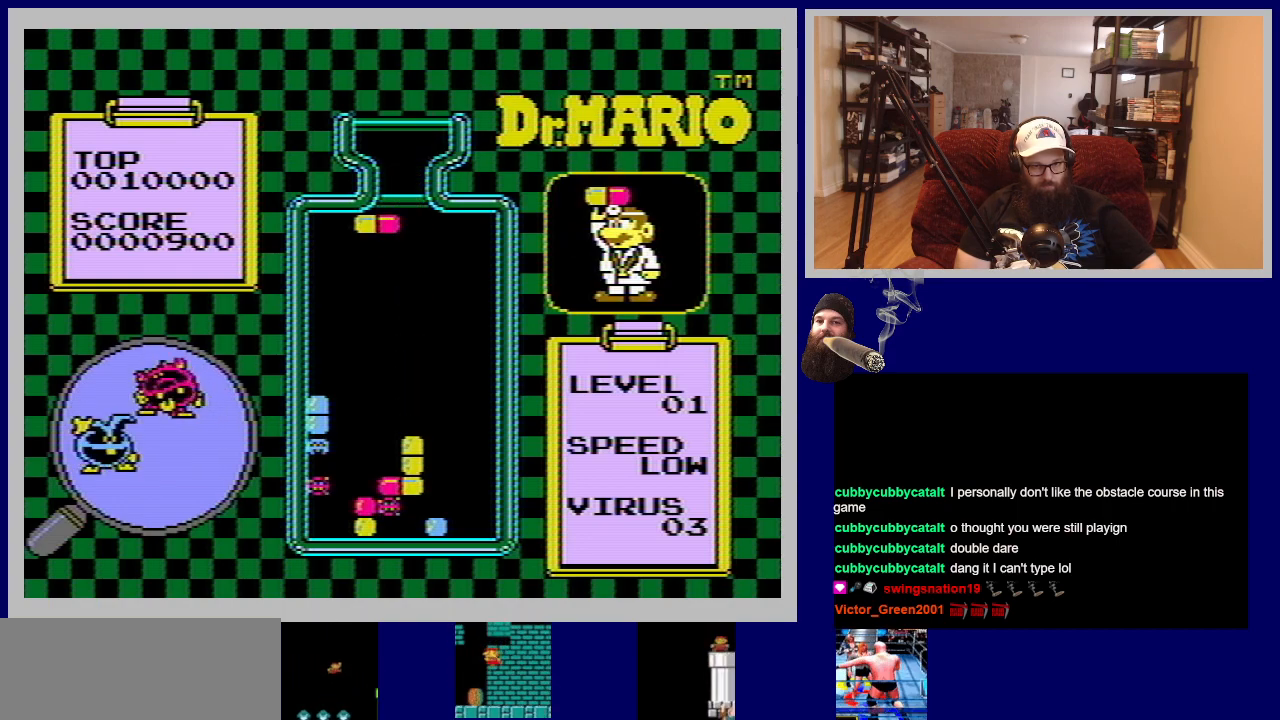
{"buttons": [], "events": []}